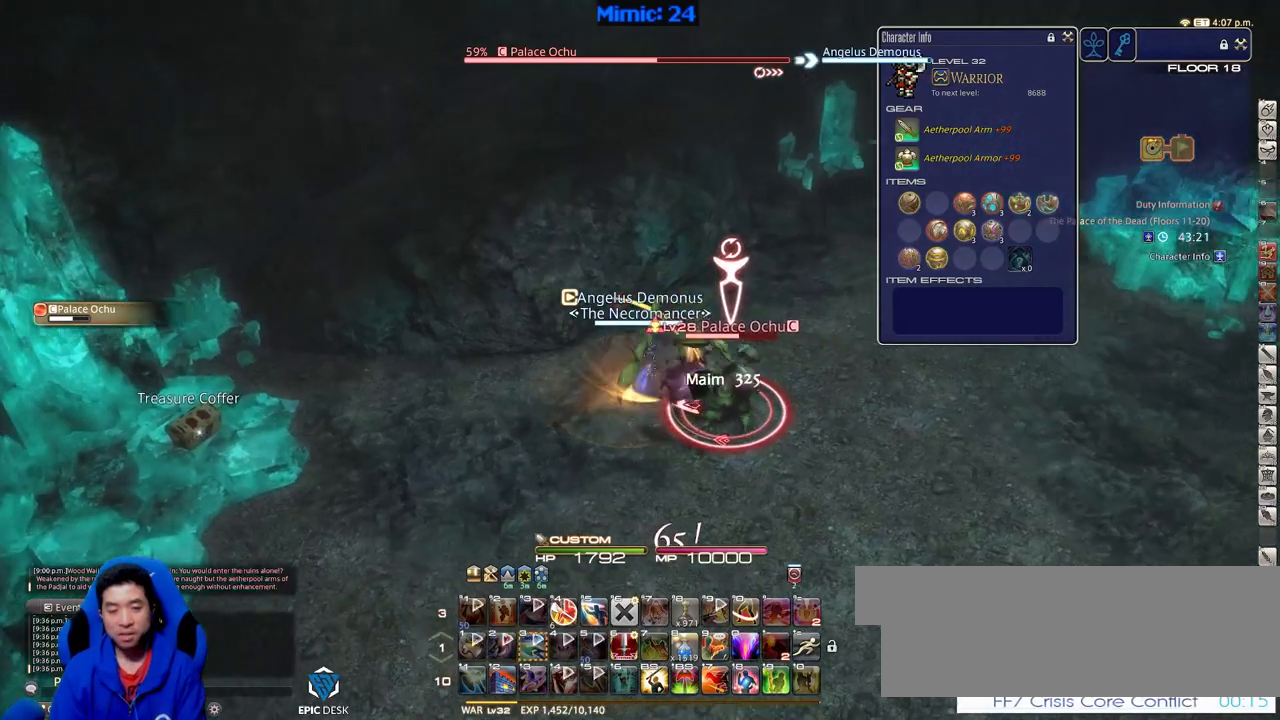
Gameplay with keyboard; each line is a JSON object with the keys held at the frame after it. "events" lists presses ("down") and releases ("up") of ".", "/", "0", "1", "2", "3", "4", "5", "6", "7", "8", "9", "a", "alt_l", "alt_r", "b", "backslash", "backspace", "c", "caps_lock", "comma", "ctrl_l", "ctrl_r", "d", "down", "e", "equals", "escape", "f", "f1", "f10", "f11", "f12", "f2", "f3", "f4", "f5", "f6", "f7", "f8", "f9", "g", "h", "i", "j", "k", "l", "lbracket", "left", "m", "menu", "minus", "n", "o", "p", "q", "quote", "r", "rbracket", "return", "right", "s", "semicolon", "shift_l", "shift_r", "space", "super", "t", "tab", "tilde", "u", "up", "v", "w", "x", "y" and "z" between this image and that frame as [ms after this image, input, new state], when the widget could be followed in between. No other keys are recorded. Mouse input is not recorded.
{"keys": ["d", "p"], "events": [[200, "p", "down"], [283, "w", "up"]]}
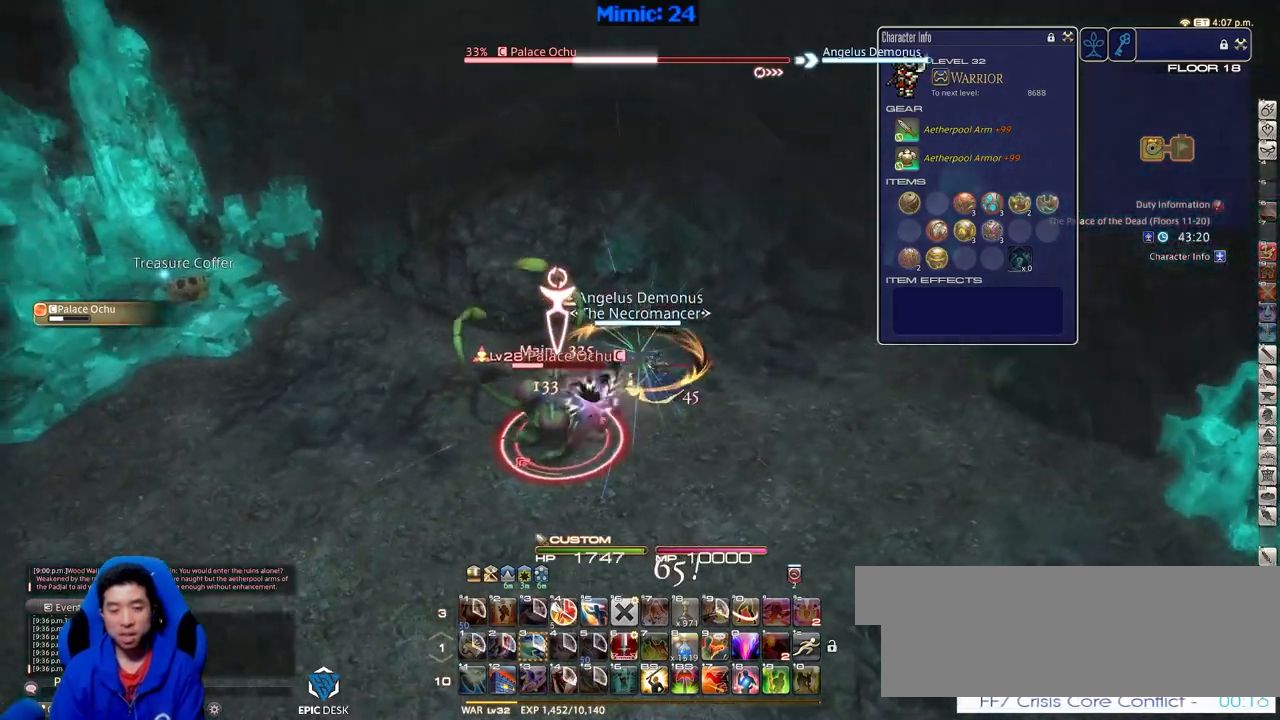
{"keys": ["d", "p"], "events": [[217, "minus", "down"], [300, "minus", "up"], [300, "p", "up"], [401, "p", "down"]]}
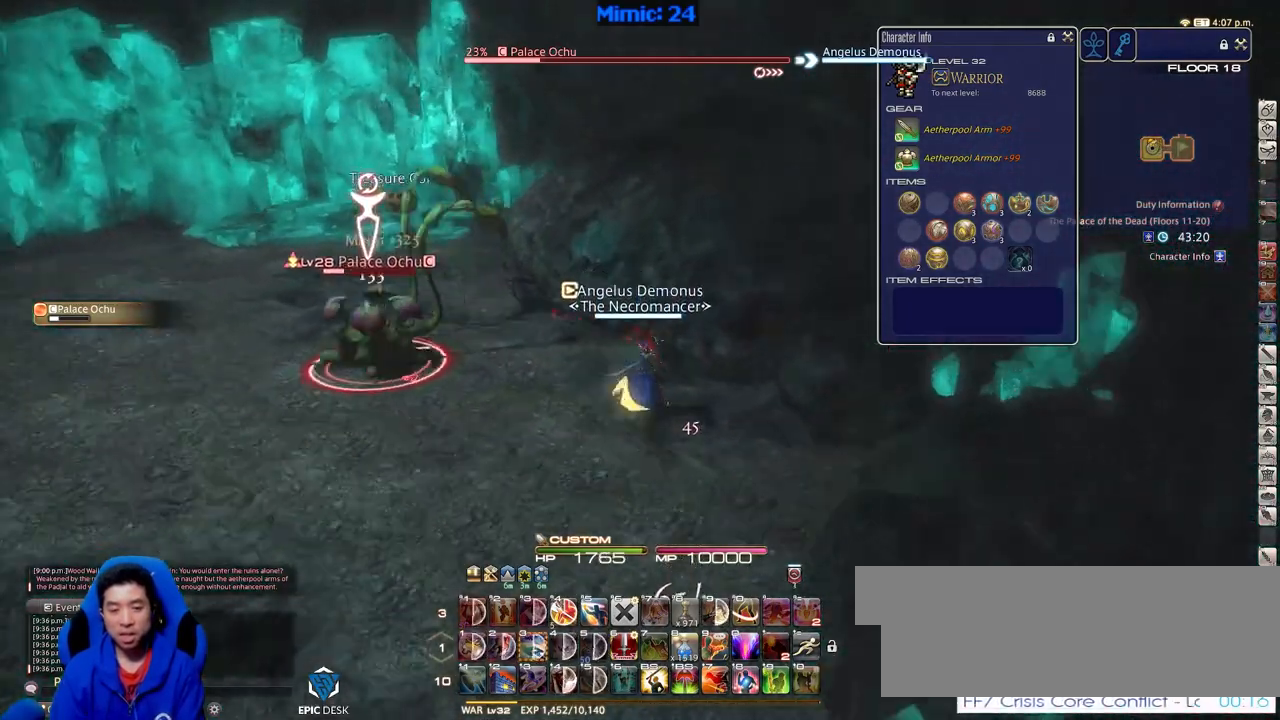
{"keys": ["a", "w"], "events": [[33, "a", "down"], [33, "d", "up"], [133, "p", "up"], [183, "w", "down"]]}
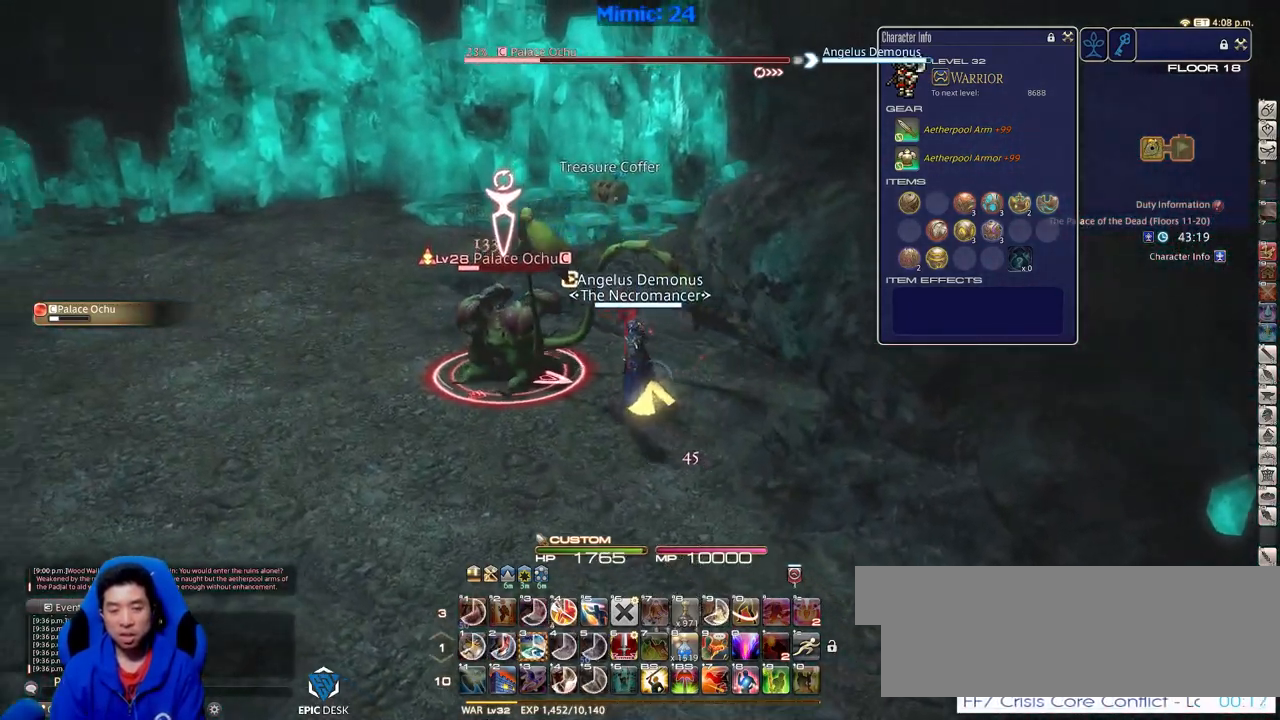
{"keys": [], "events": [[200, "lbracket", "down"], [284, "a", "up"], [284, "lbracket", "up"], [434, "w", "up"]]}
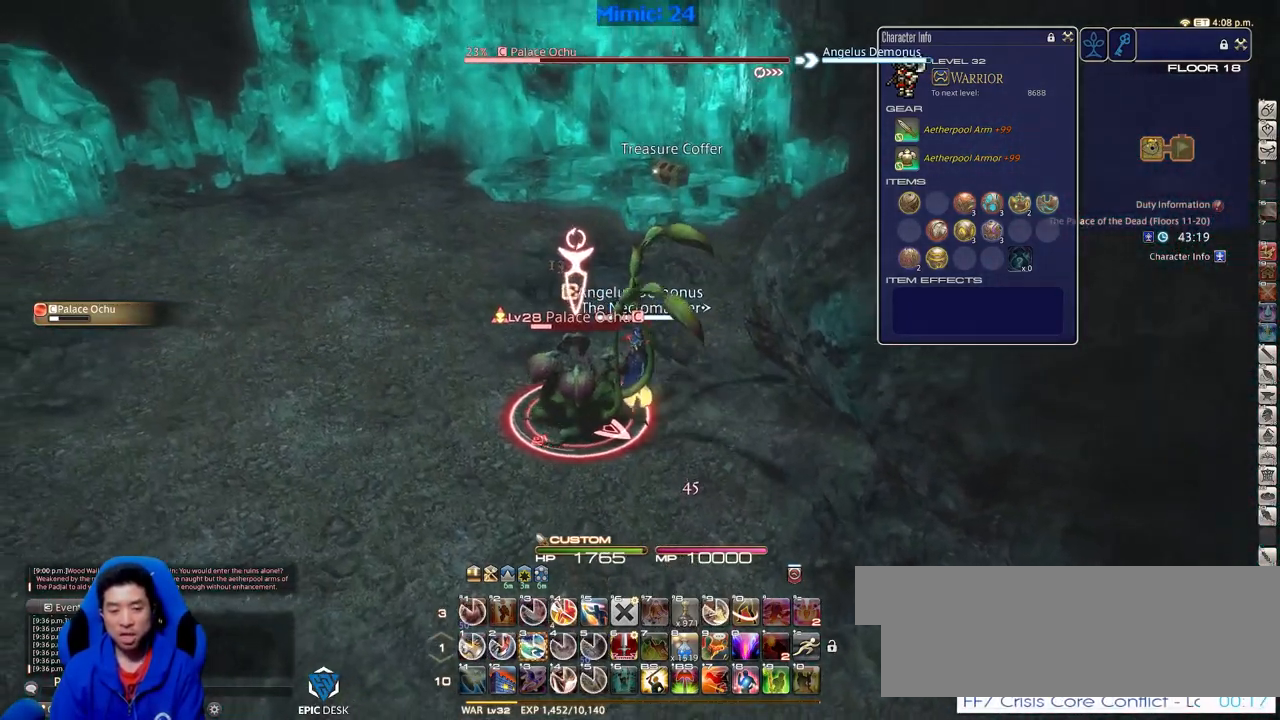
{"keys": ["3"], "events": [[66, "rbracket", "down"], [217, "lbracket", "down"], [217, "rbracket", "up"], [350, "lbracket", "up"], [400, "3", "down"]]}
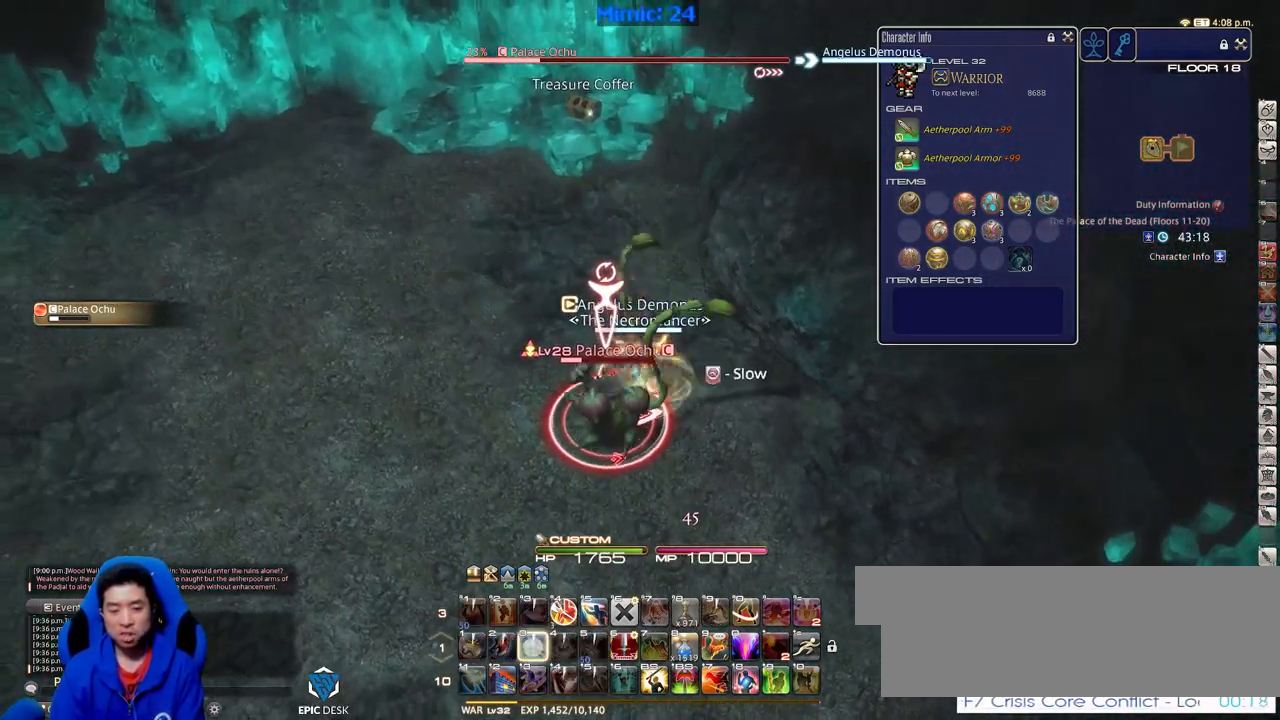
{"keys": ["w"], "events": [[33, "3", "up"], [84, "p", "down"], [134, "a", "down"], [184, "p", "up"], [184, "w", "down"], [367, "a", "up"]]}
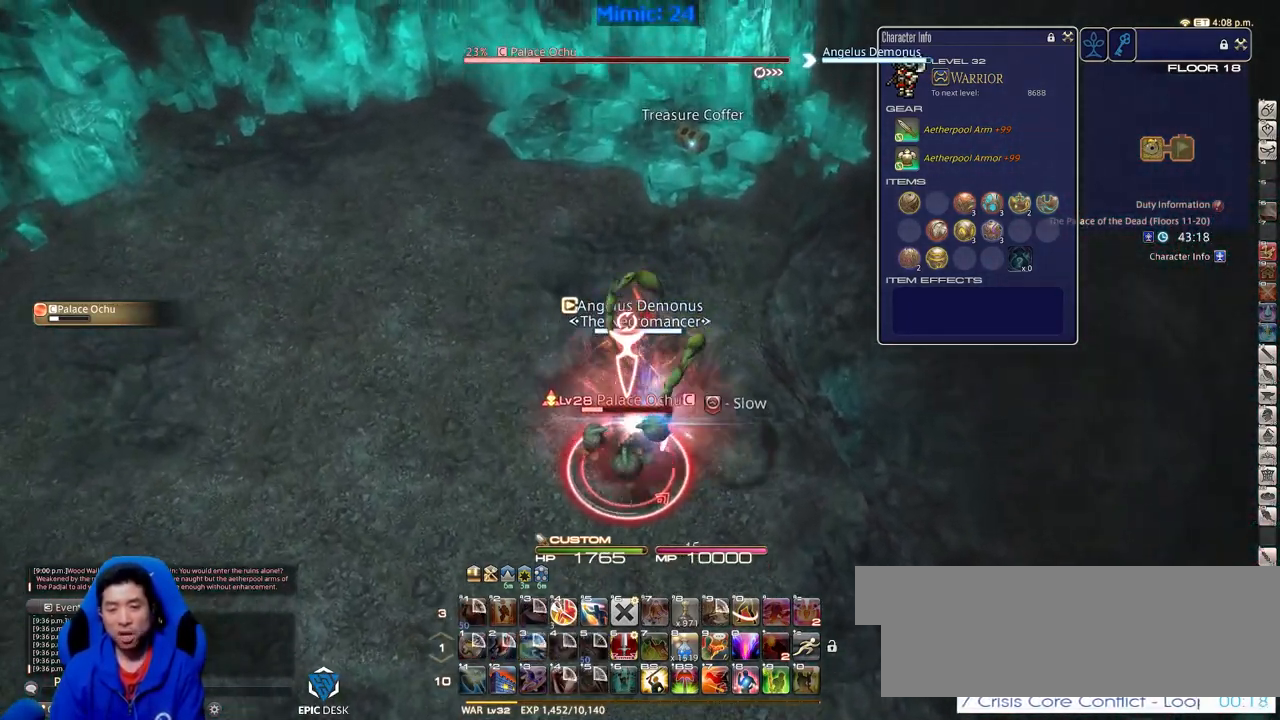
{"keys": ["w"], "events": [[283, "minus", "down"], [383, "minus", "up"]]}
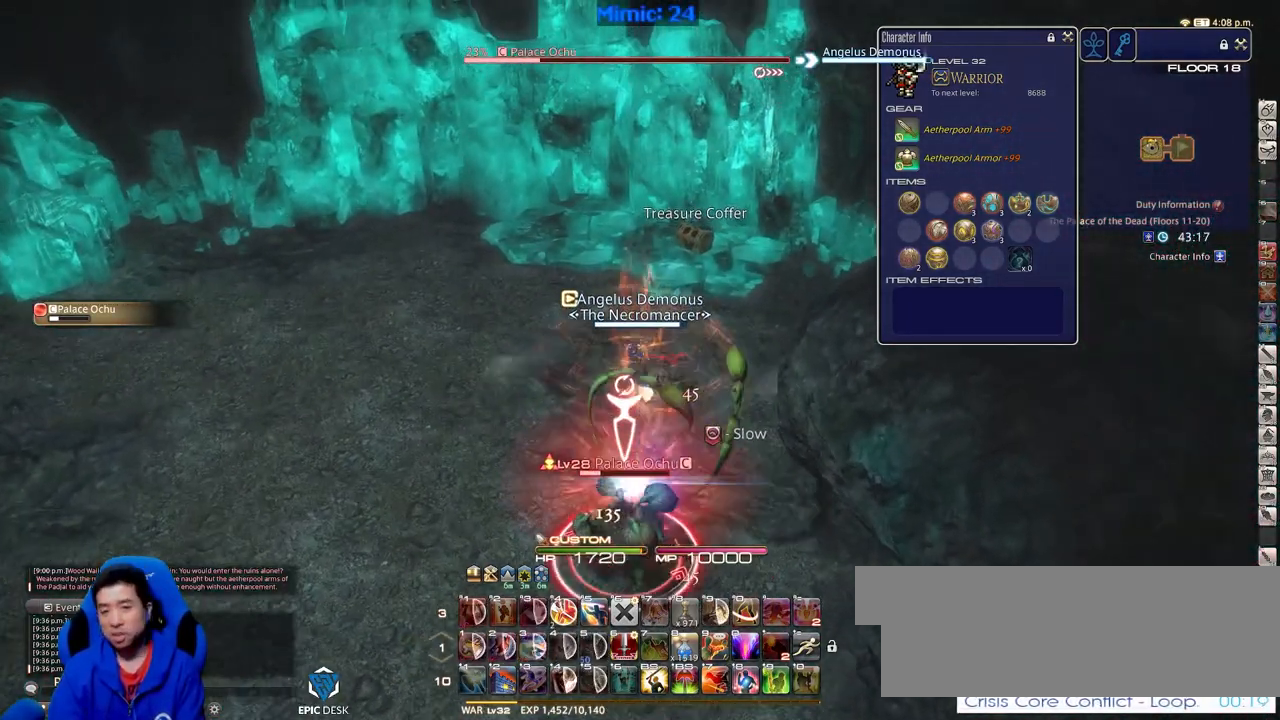
{"keys": ["w"], "events": [[117, "e", "down"], [250, "e", "up"]]}
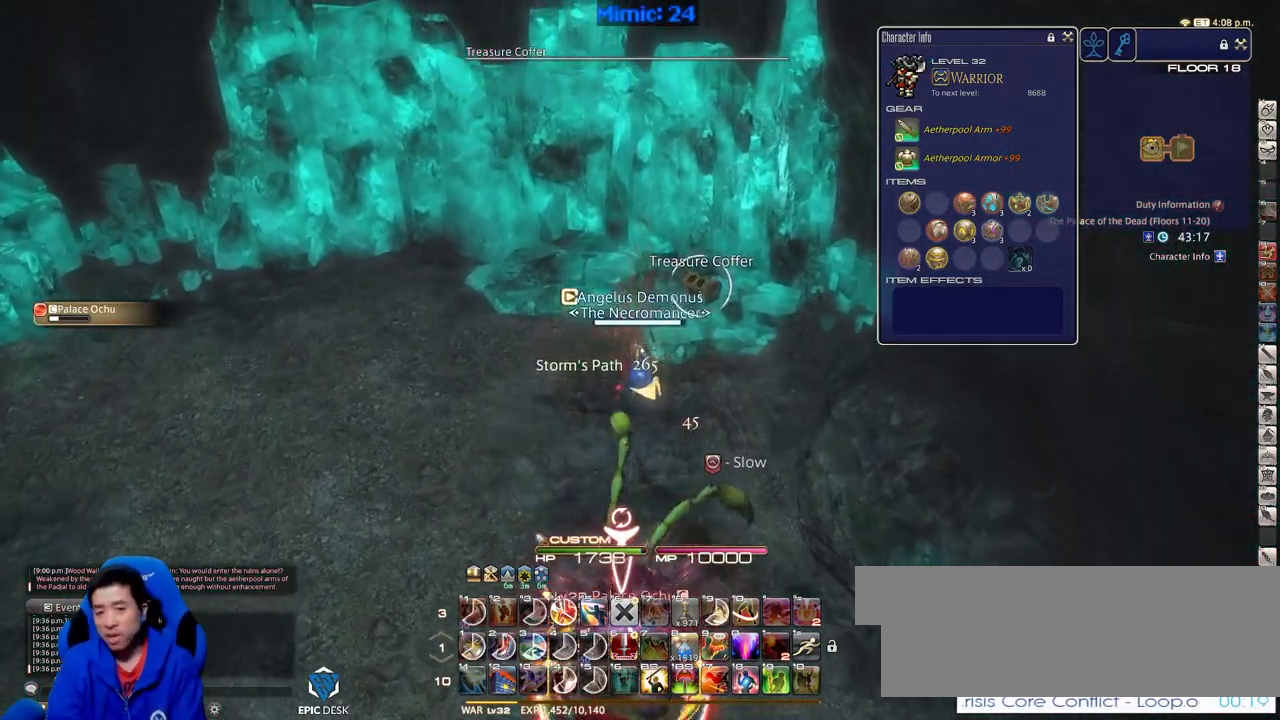
{"keys": ["d", "s"], "events": [[367, "d", "down"], [367, "w", "up"], [467, "s", "down"]]}
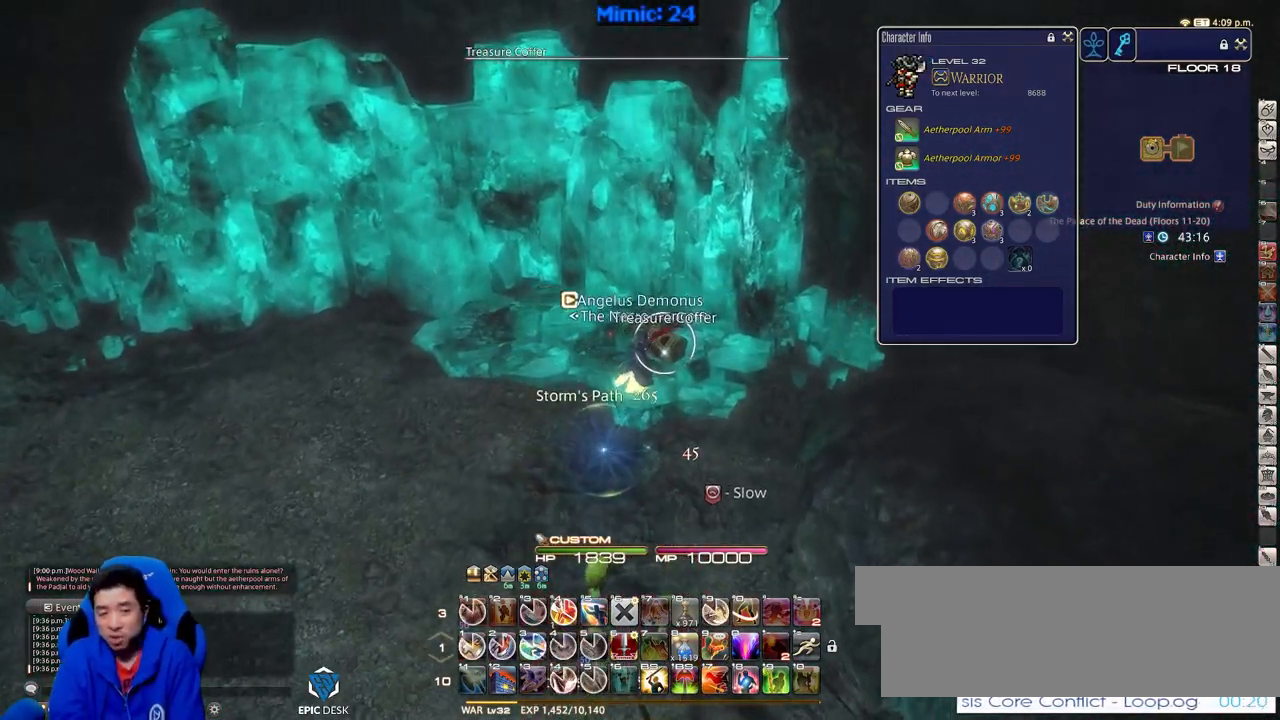
{"keys": ["d"], "events": [[100, "d", "up"], [334, "d", "down"], [384, "return", "down"], [484, "return", "up"], [484, "s", "up"]]}
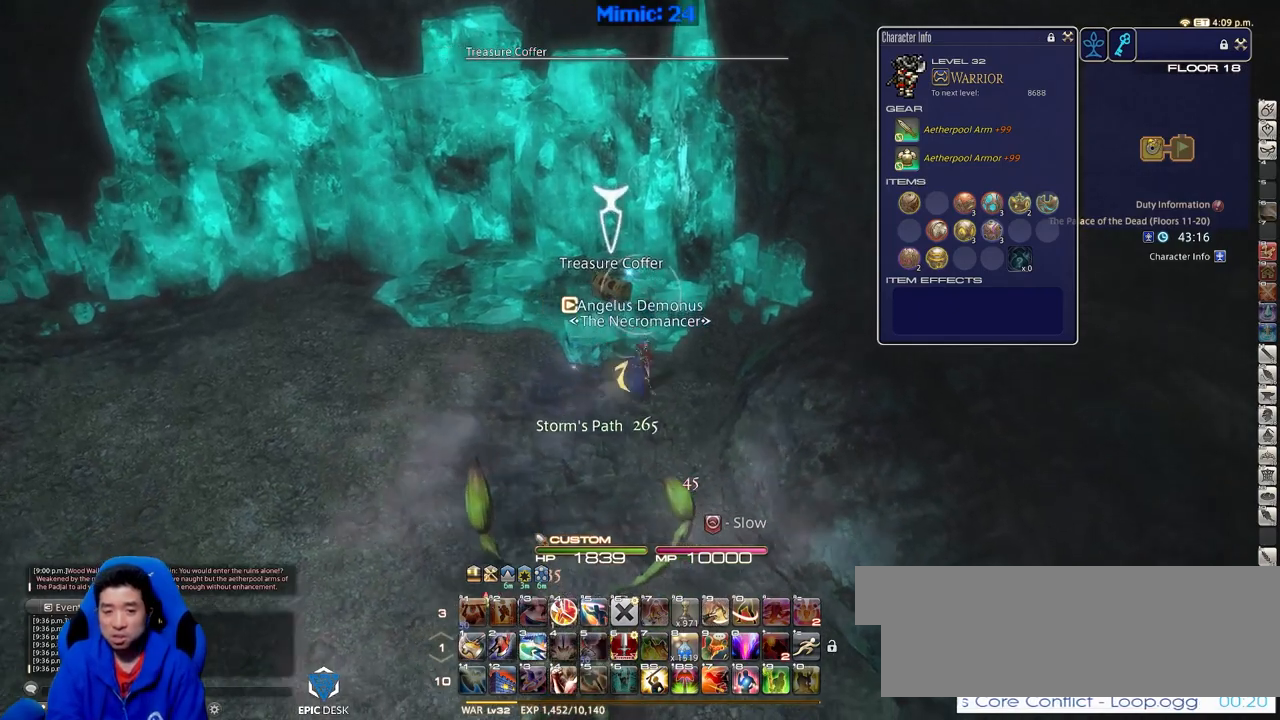
{"keys": ["rbracket", "s"], "events": [[16, "return", "down"], [166, "s", "down"], [217, "d", "up"], [300, "return", "up"], [483, "rbracket", "down"]]}
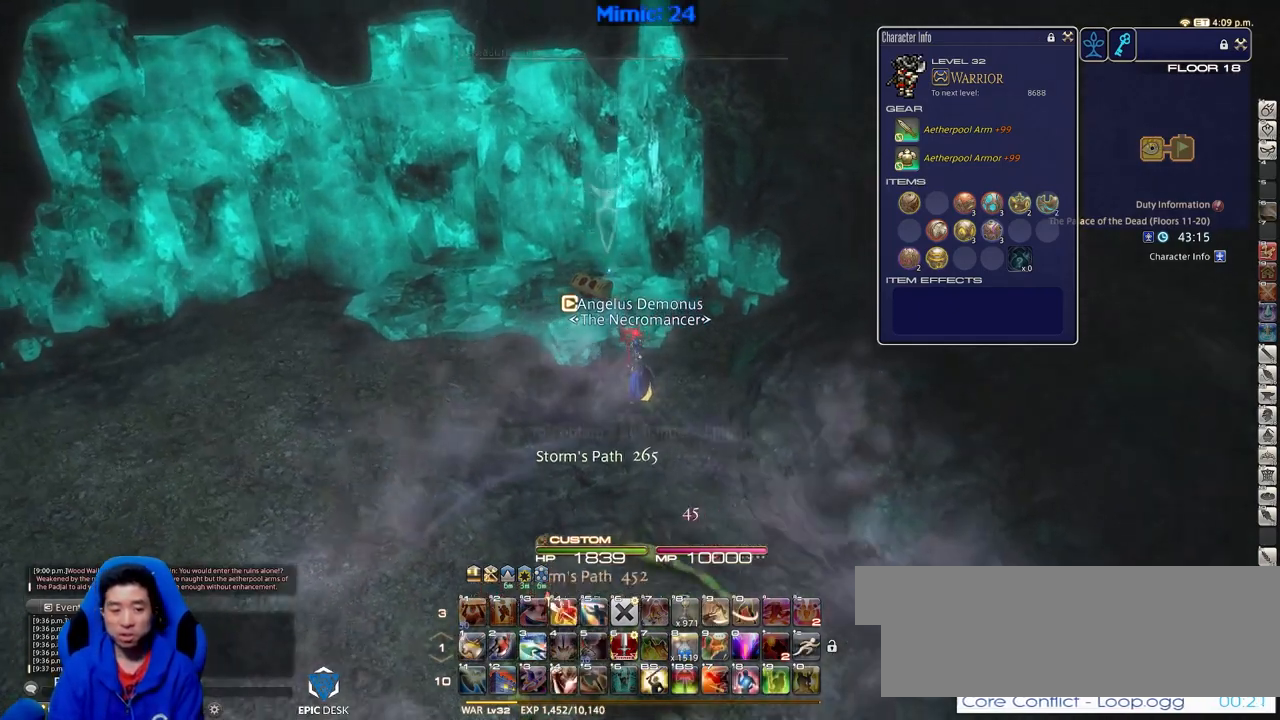
{"keys": ["d", "shift_r"], "events": [[267, "d", "down"], [367, "s", "up"], [467, "rbracket", "up"], [467, "shift_r", "down"]]}
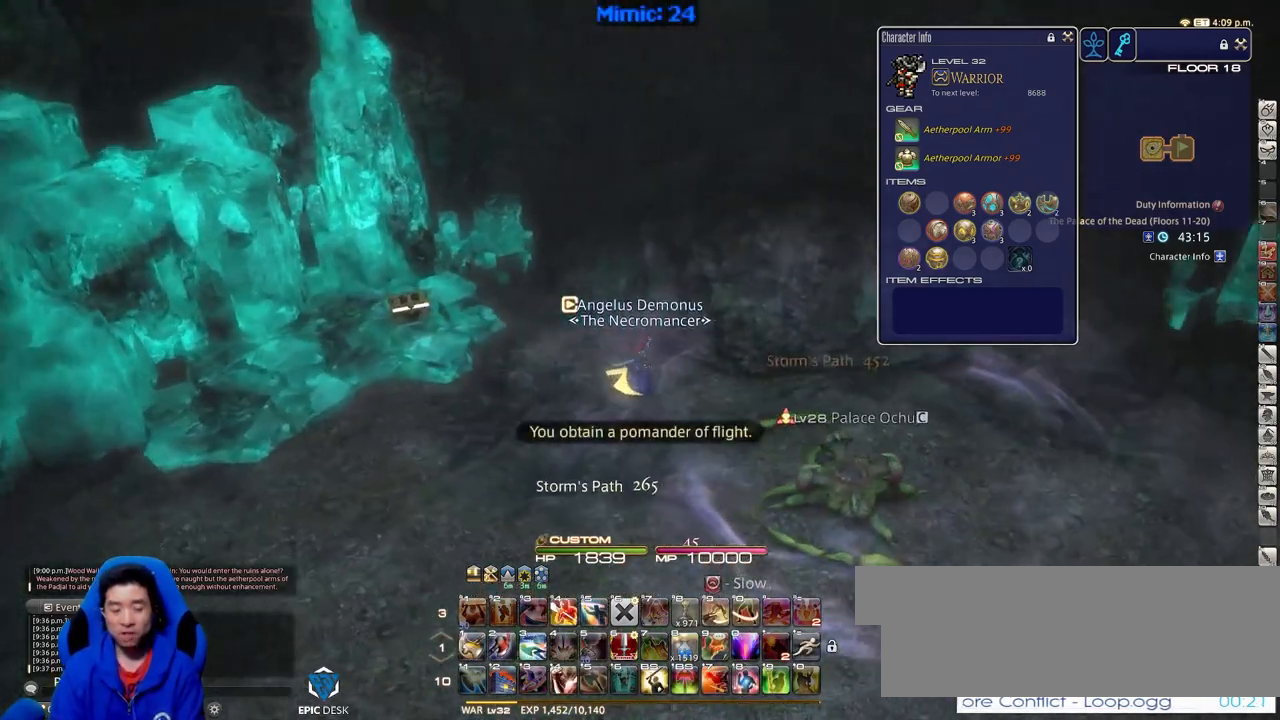
{"keys": ["d"], "events": [[50, "equals", "down"], [100, "shift_r", "up"], [150, "equals", "up"]]}
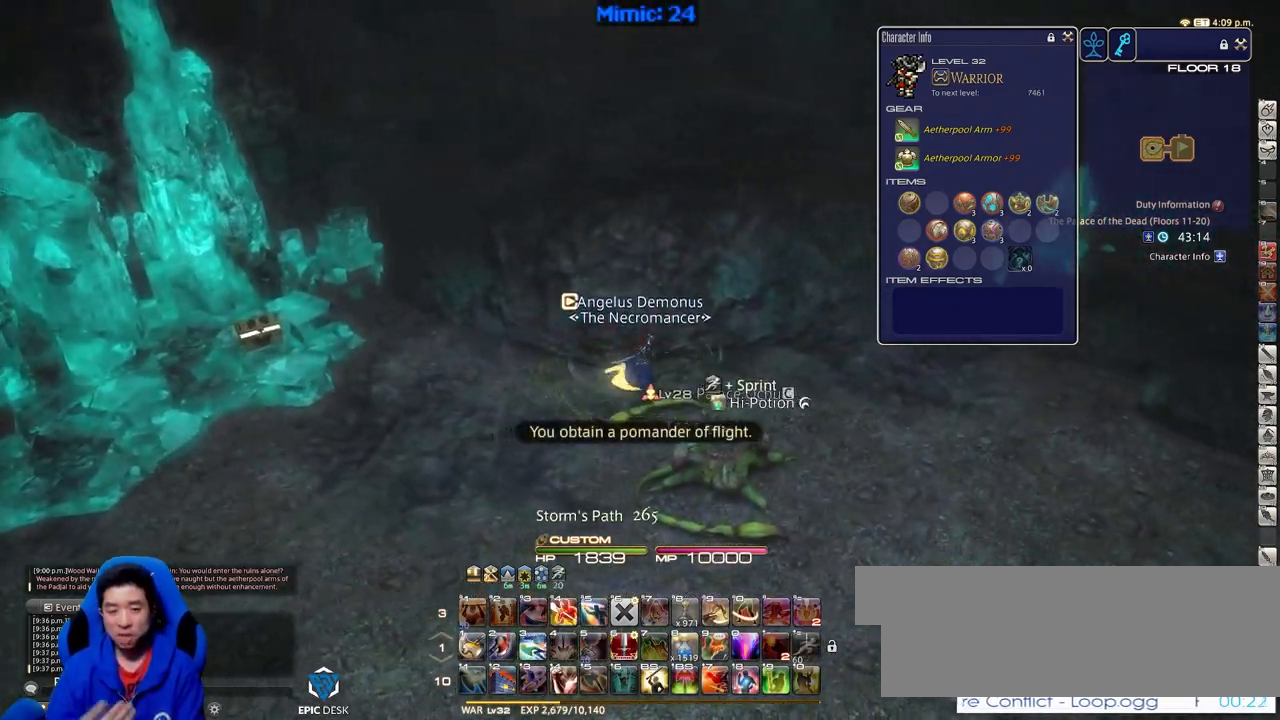
{"keys": ["d"], "events": []}
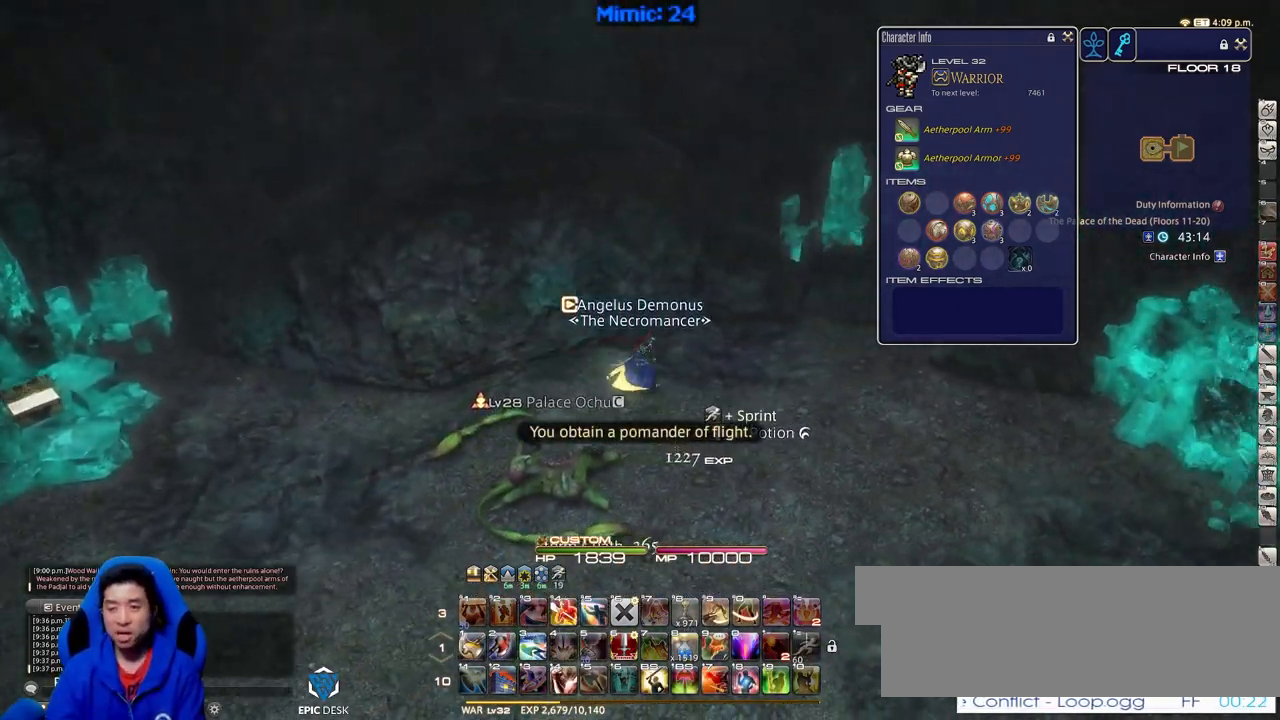
{"keys": ["d"], "events": []}
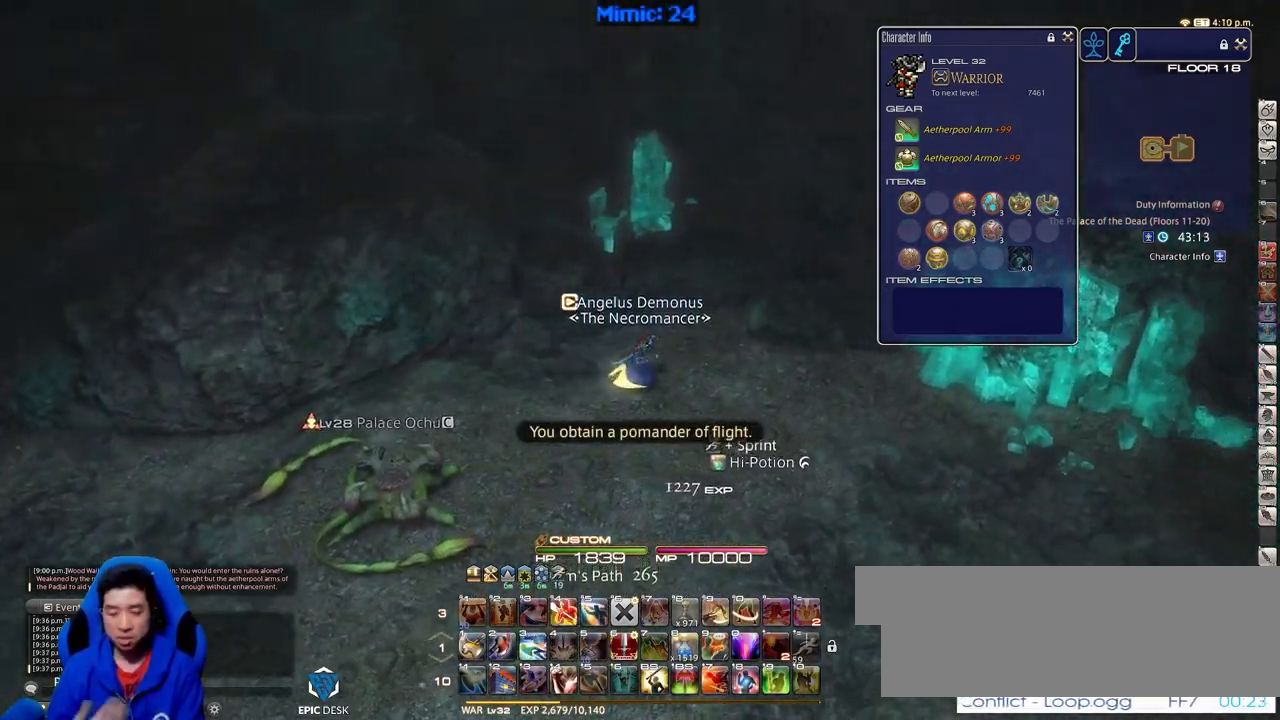
{"keys": ["d"], "events": []}
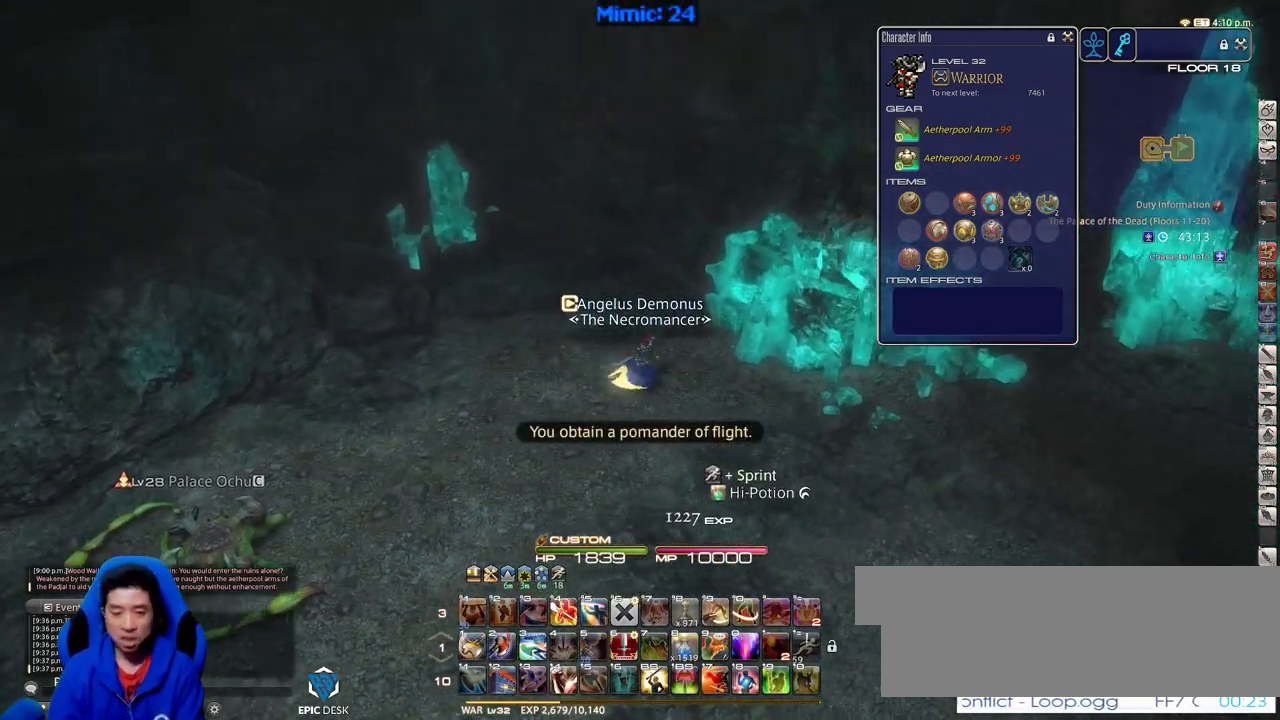
{"keys": ["d", "w"], "events": [[116, "rbracket", "down"], [450, "rbracket", "up"], [500, "w", "down"]]}
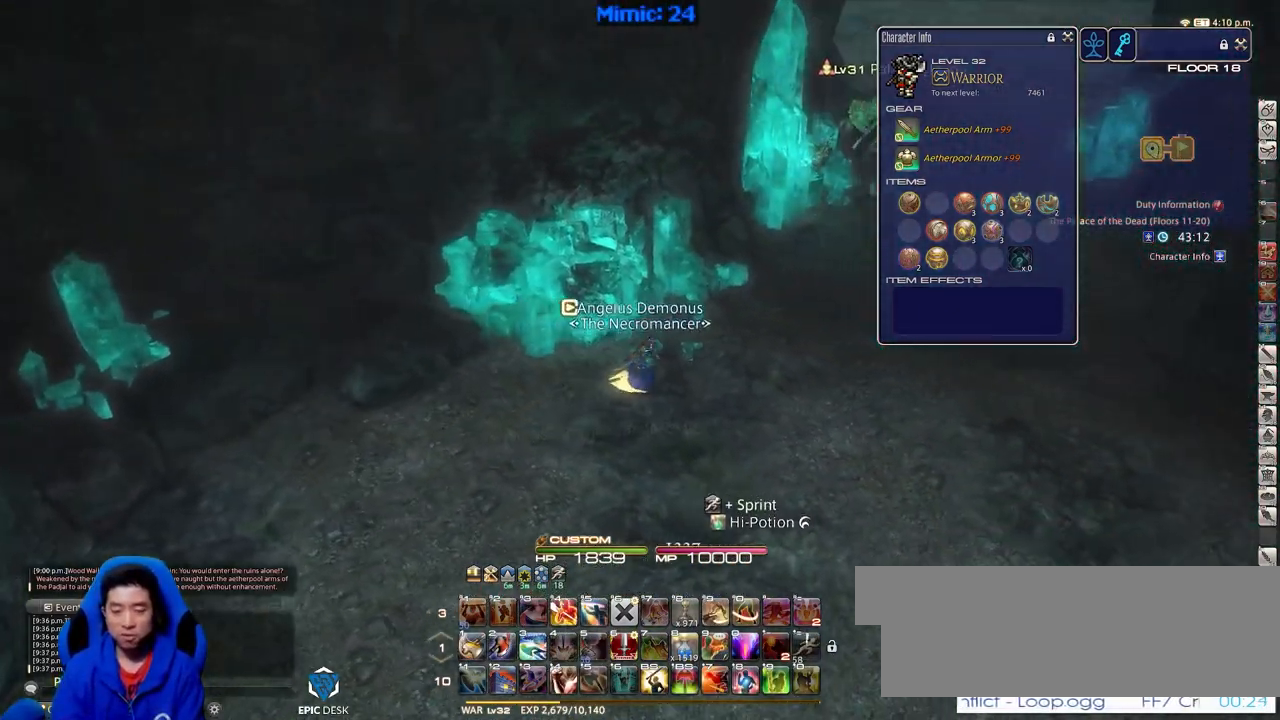
{"keys": ["alt_r", "d", "w"], "events": [[33, "minus", "down"], [134, "minus", "up"], [267, "space", "down"], [317, "alt_r", "down"], [417, "q", "down"], [417, "space", "up"], [501, "q", "up"]]}
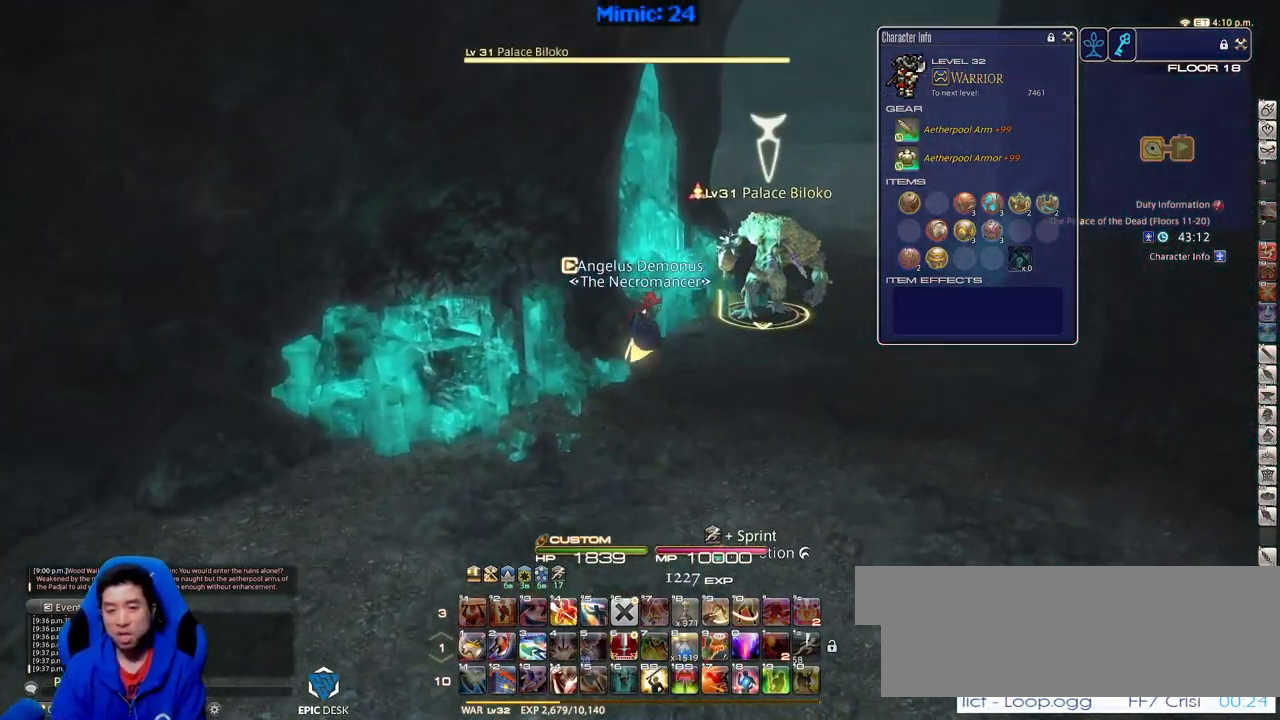
{"keys": ["p", "w"], "events": [[100, "alt_r", "up"], [250, "d", "up"], [250, "return", "down"], [333, "return", "up"], [433, "p", "down"]]}
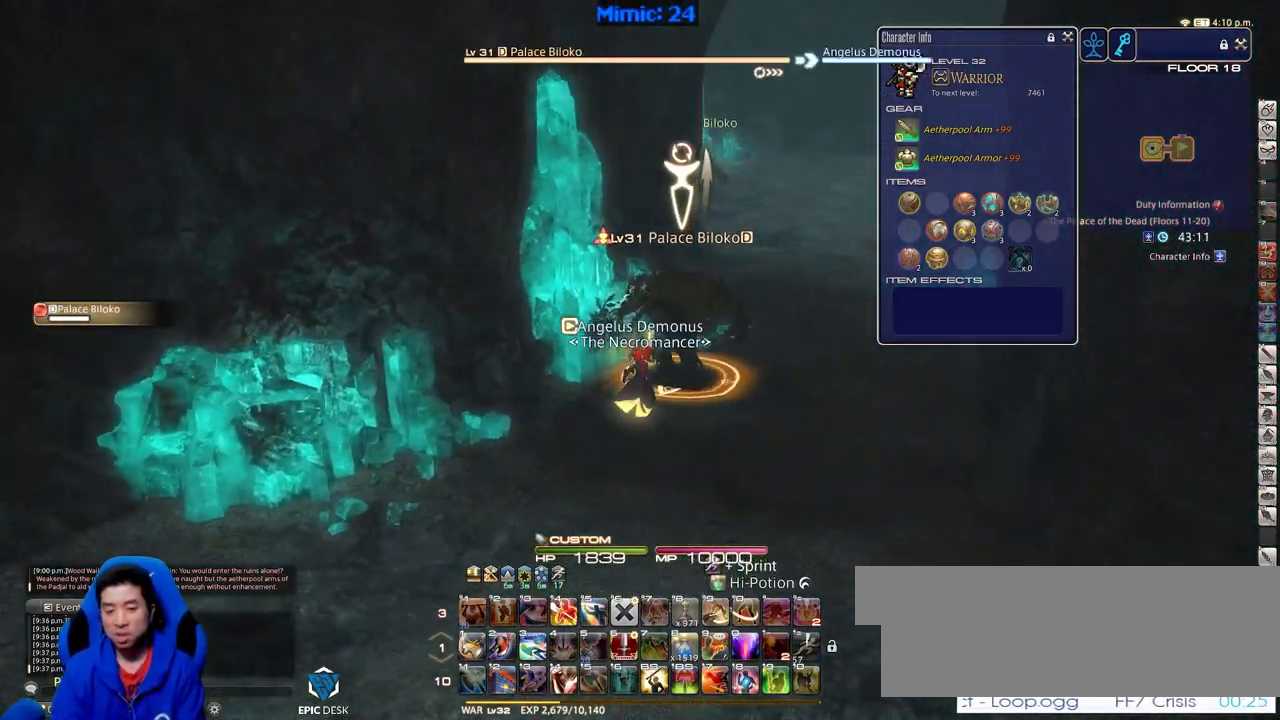
{"keys": ["d", "p", "w"], "events": [[67, "d", "down"], [401, "1", "down"], [501, "1", "up"]]}
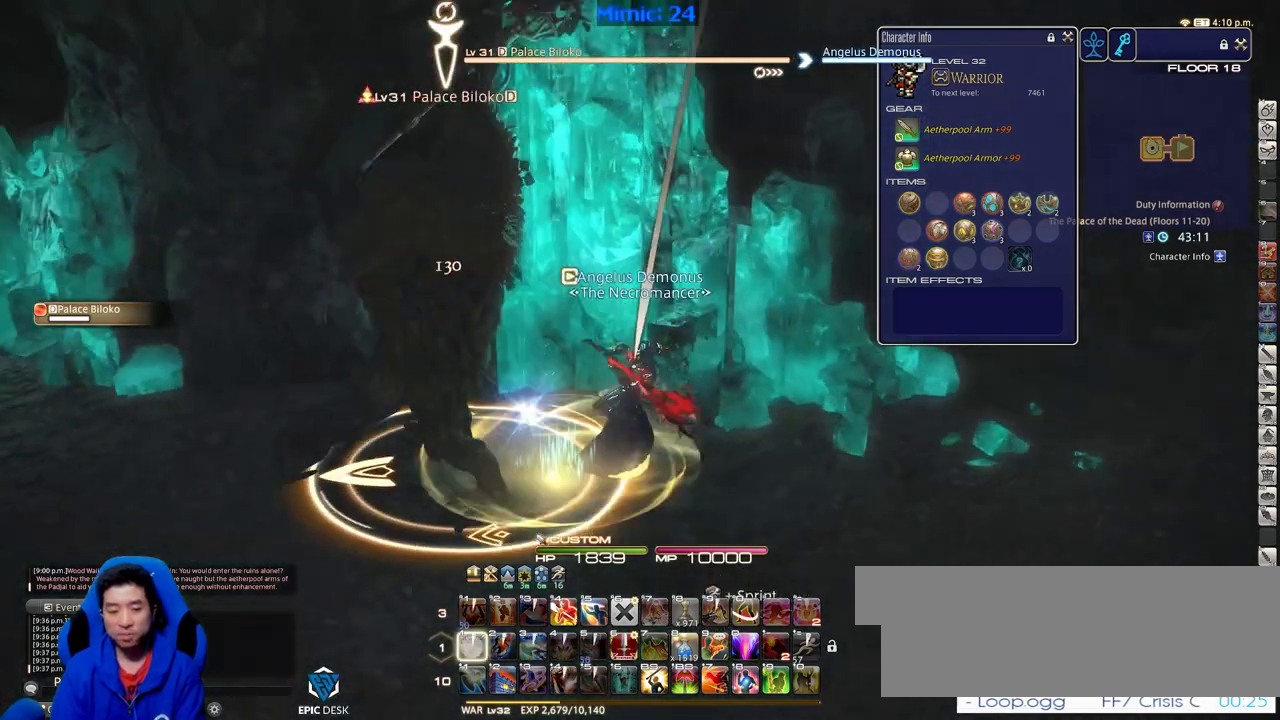
{"keys": ["a", "p", "s"], "events": [[83, "w", "up"], [367, "s", "down"], [417, "a", "down"], [467, "d", "up"]]}
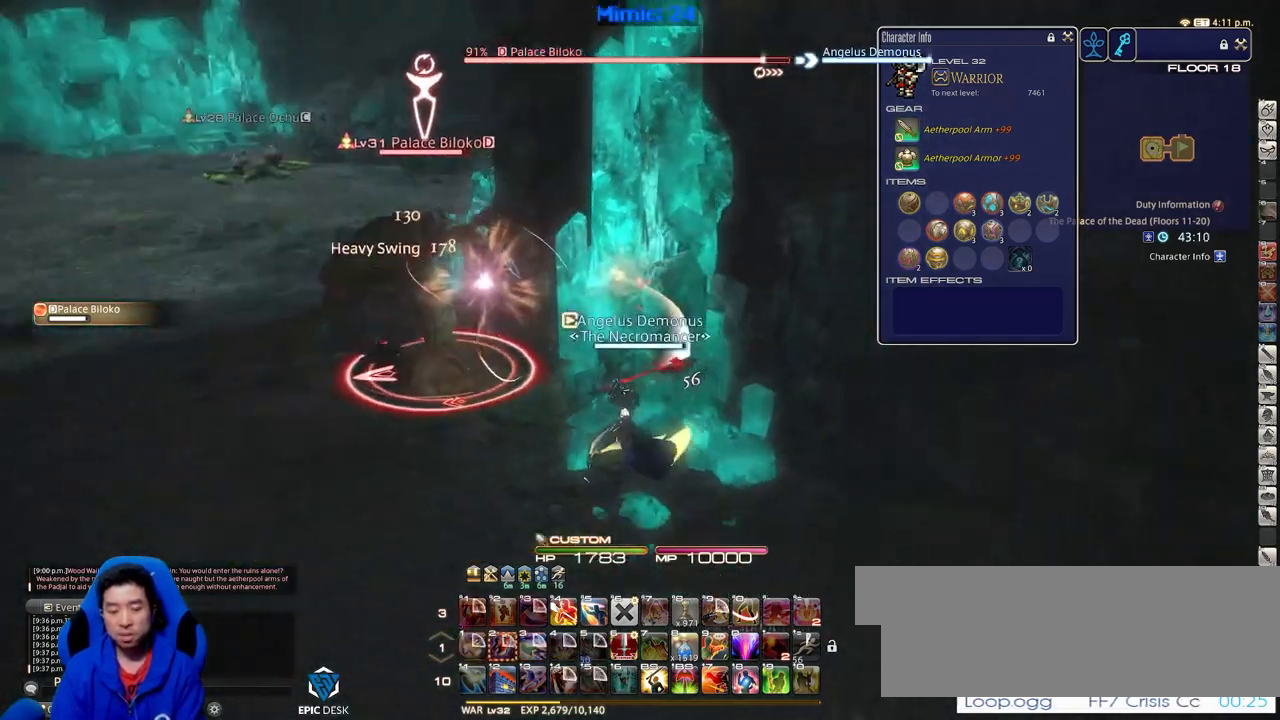
{"keys": ["alt_r"], "events": [[50, "p", "up"], [150, "s", "up"], [284, "w", "down"], [384, "a", "up"], [384, "alt_r", "down"], [384, "w", "up"]]}